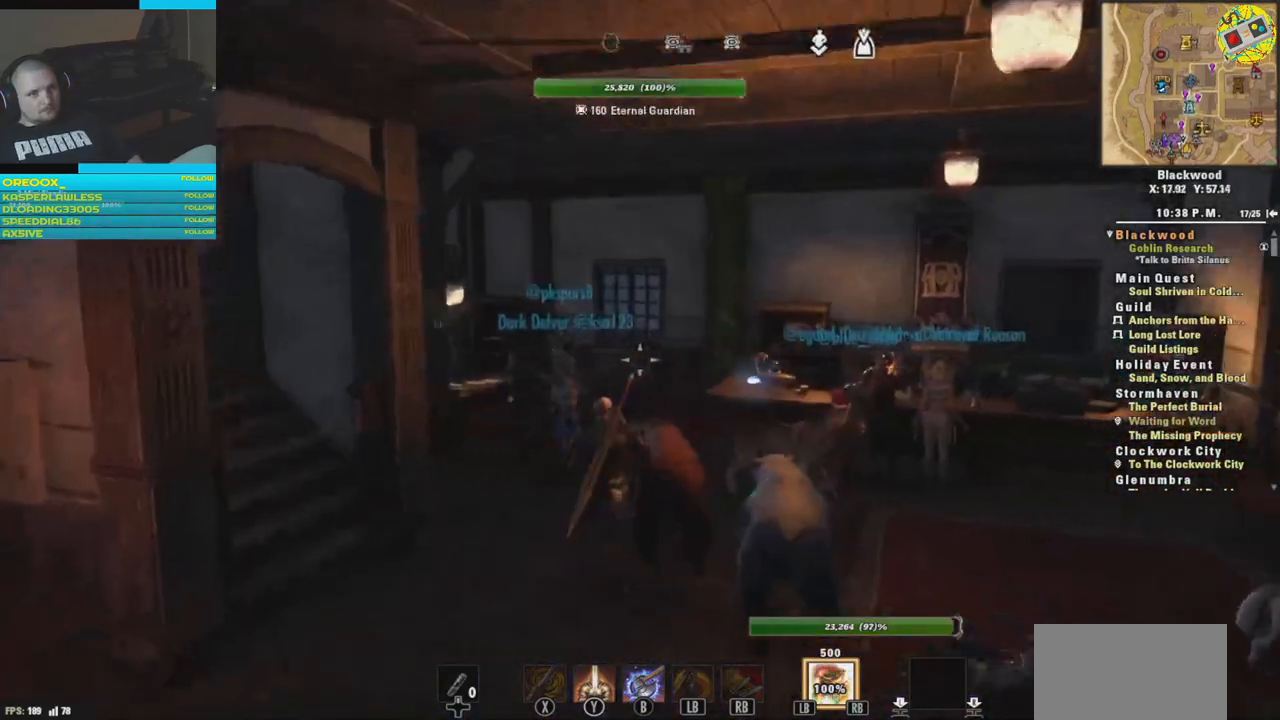
Gameplay with a controller (Xbox layout); each line is a JSON object with the inputs held at the frame after it. "events" lists button and stick changes between this image and that frame as [ms after this image, input, new state], when the widget could be followed in between.
{"buttons": [], "left_stick": "up", "right_stick": "center", "events": [[17, "left_stick", "up"], [150, "right_stick", "right"], [384, "right_stick", "center"]]}
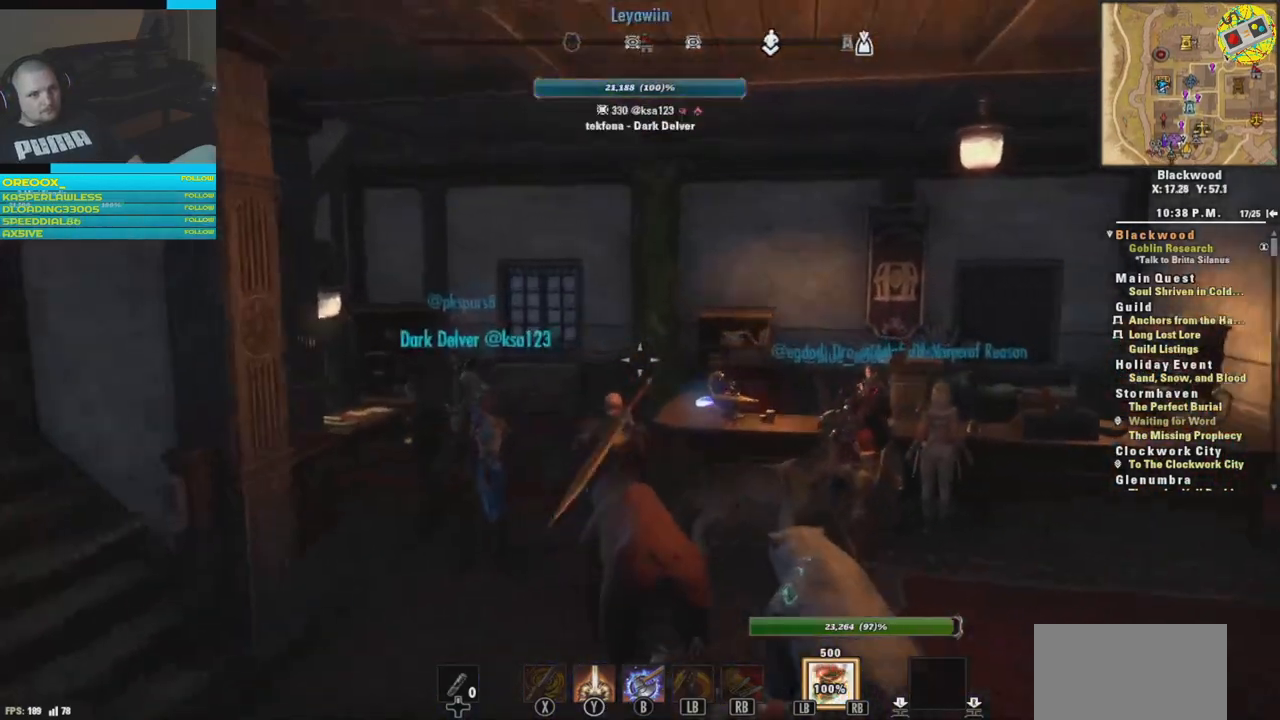
{"buttons": [], "left_stick": "up", "right_stick": "right", "events": [[183, "right_stick", "right"]]}
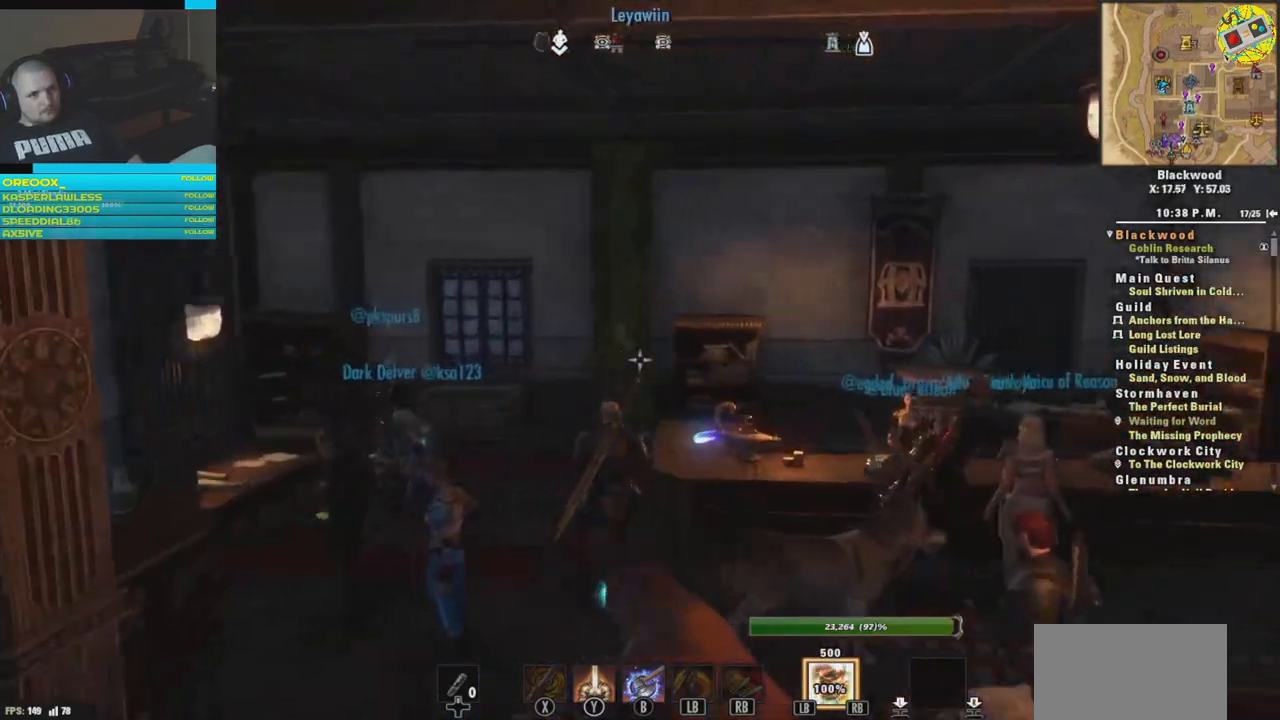
{"buttons": [], "left_stick": "up", "right_stick": "right"}
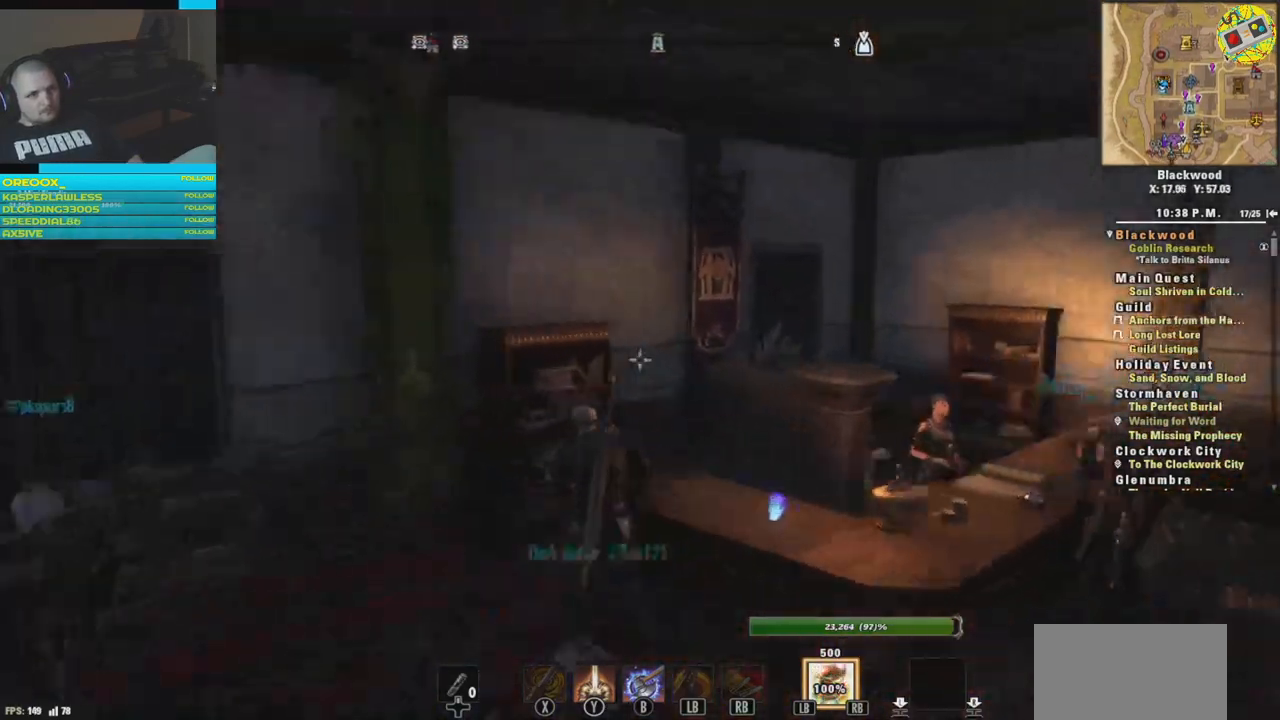
{"buttons": [], "left_stick": "center", "right_stick": "down-right", "events": [[367, "right_stick", "down-right"], [450, "left_stick", "center"]]}
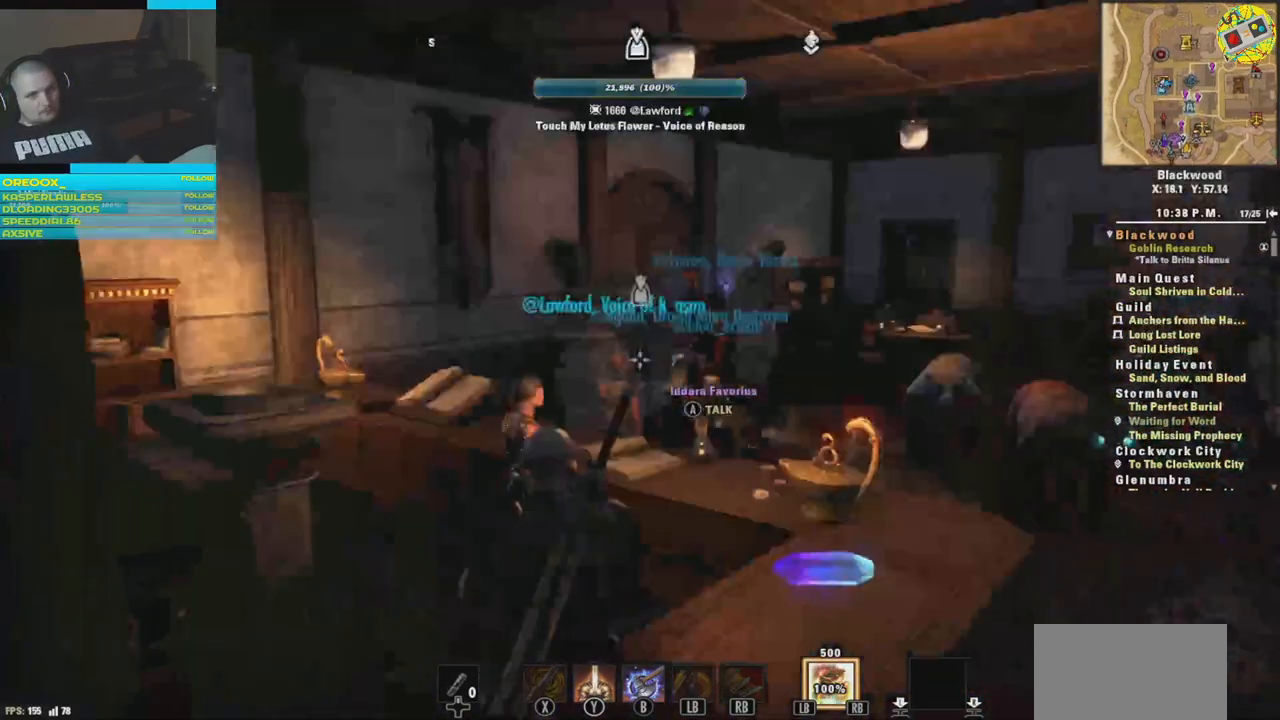
{"buttons": [], "left_stick": "center", "right_stick": "center", "events": [[84, "left_stick", "left"], [134, "right_stick", "down-left"], [284, "left_stick", "center"], [300, "right_stick", "center"], [417, "A", "down"], [501, "A", "up"]]}
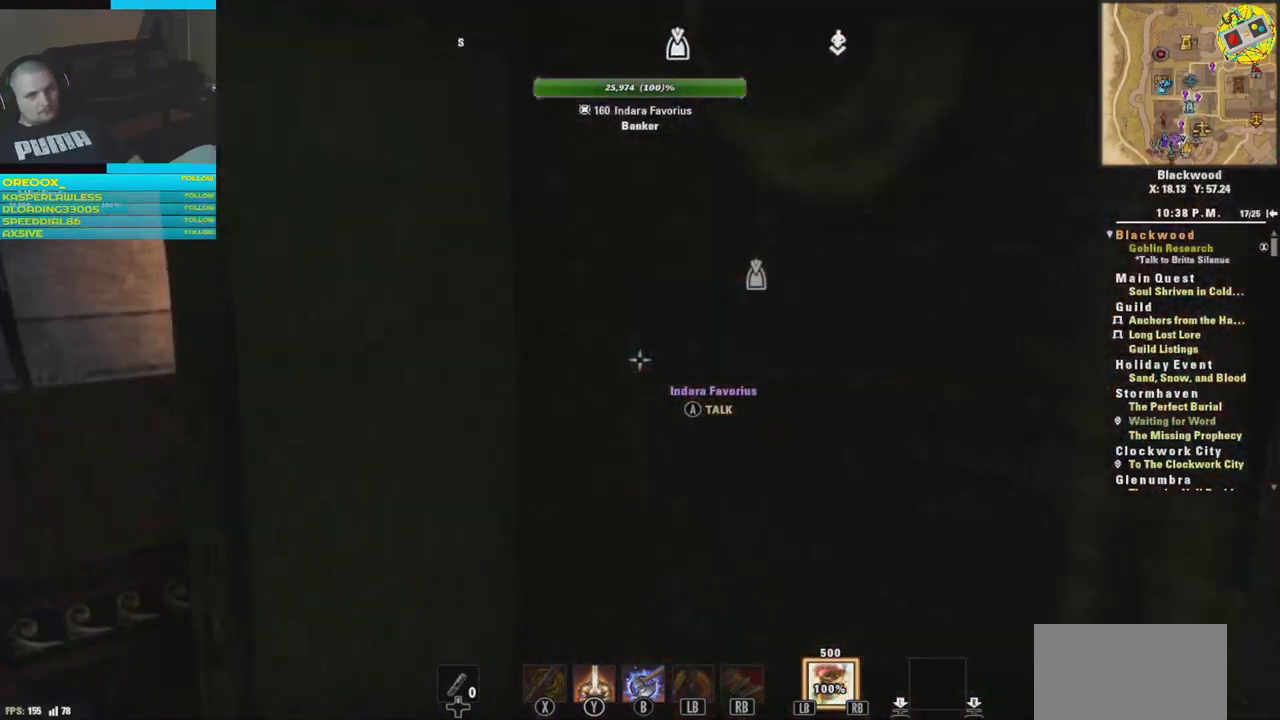
{"buttons": [], "left_stick": "center", "right_stick": "center", "events": []}
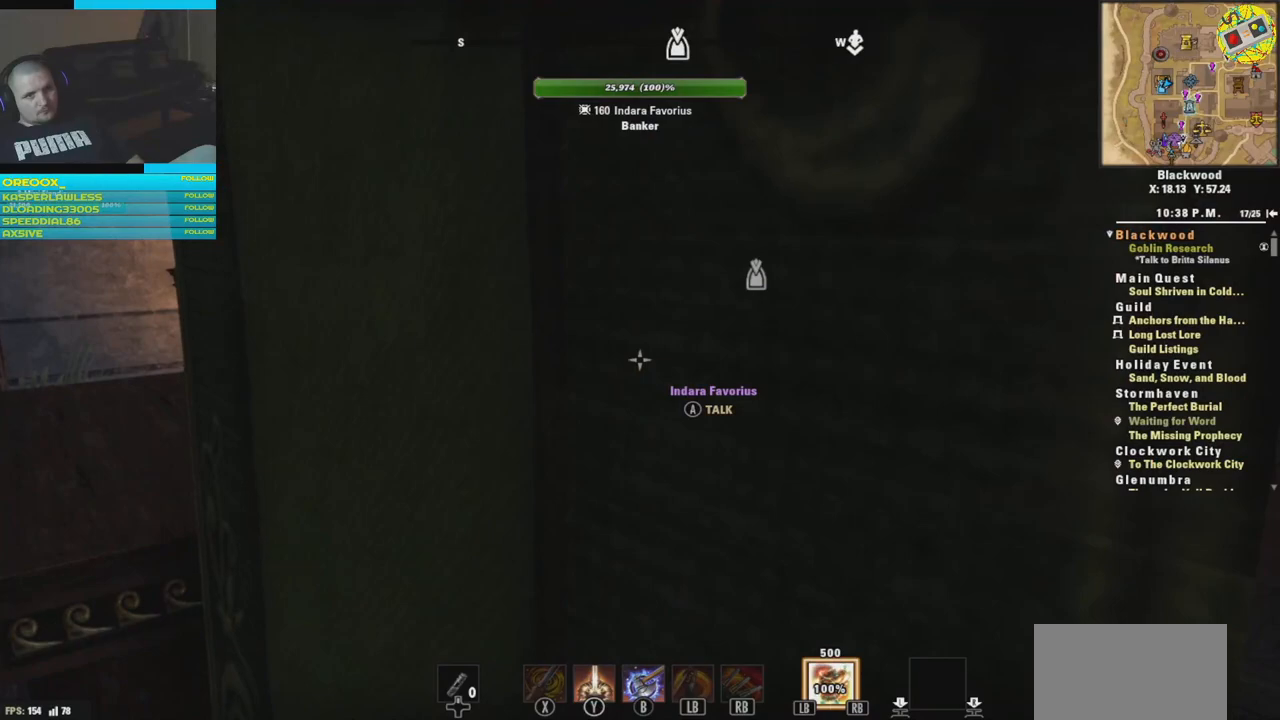
{"buttons": [], "left_stick": "center", "right_stick": "center", "events": []}
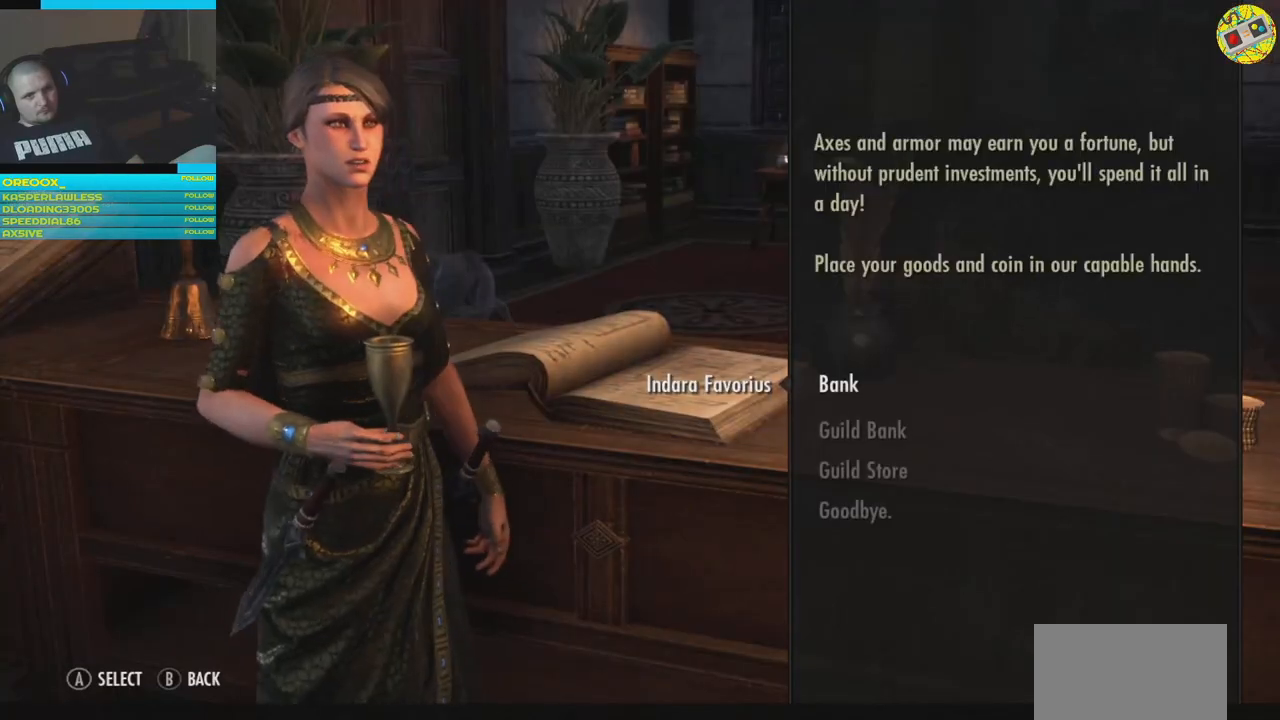
{"buttons": [], "left_stick": "center", "right_stick": "center", "events": [[233, "A", "down"], [283, "A", "up"]]}
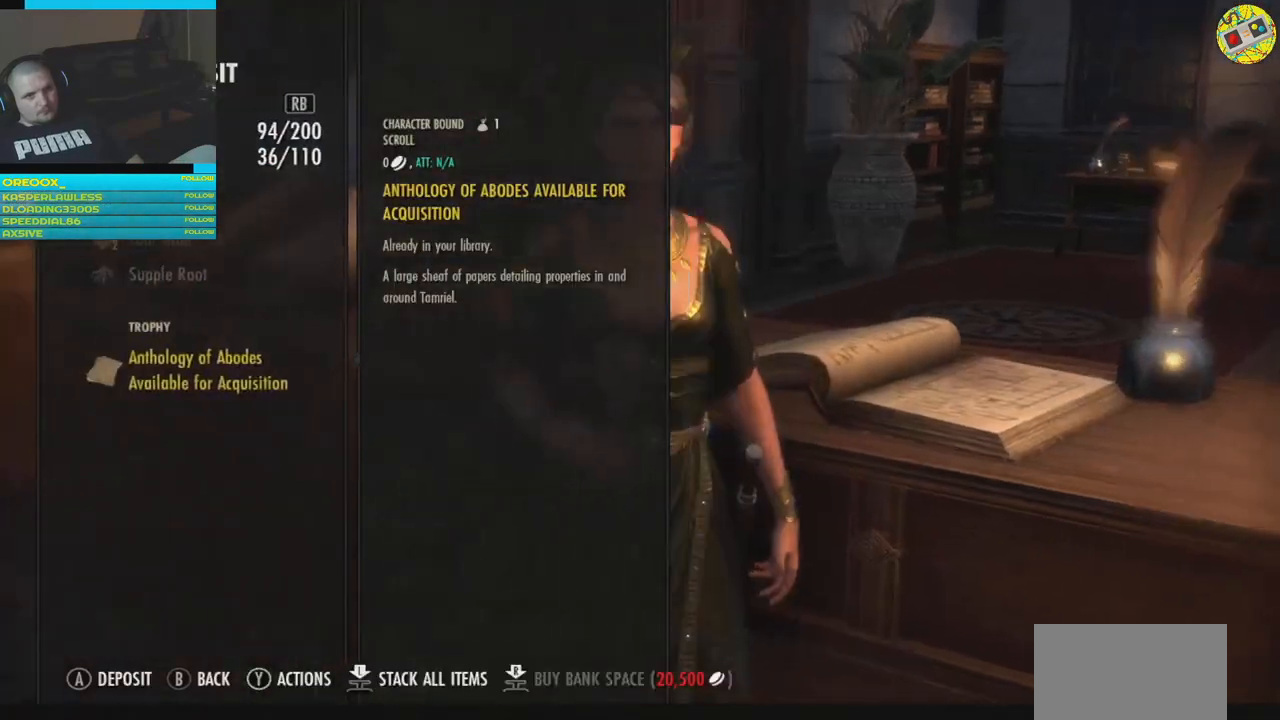
{"buttons": [], "left_stick": "center", "right_stick": "center", "events": []}
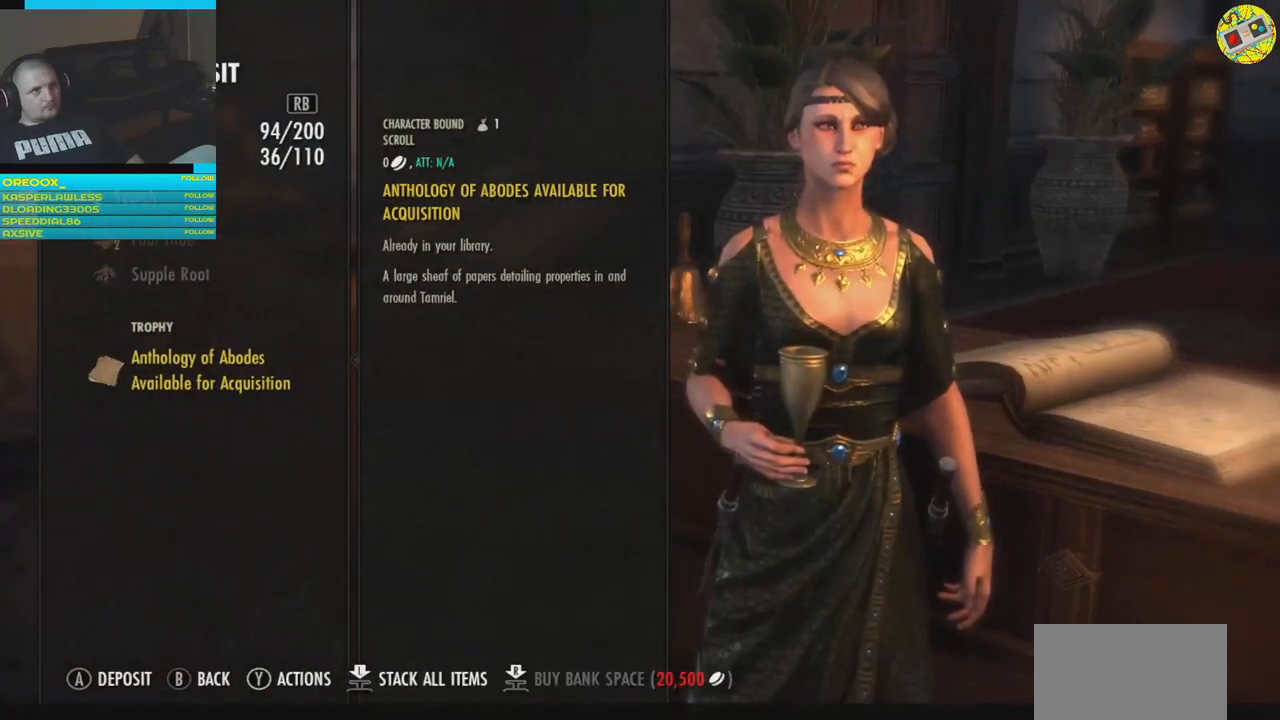
{"buttons": [], "left_stick": "center", "right_stick": "center", "events": []}
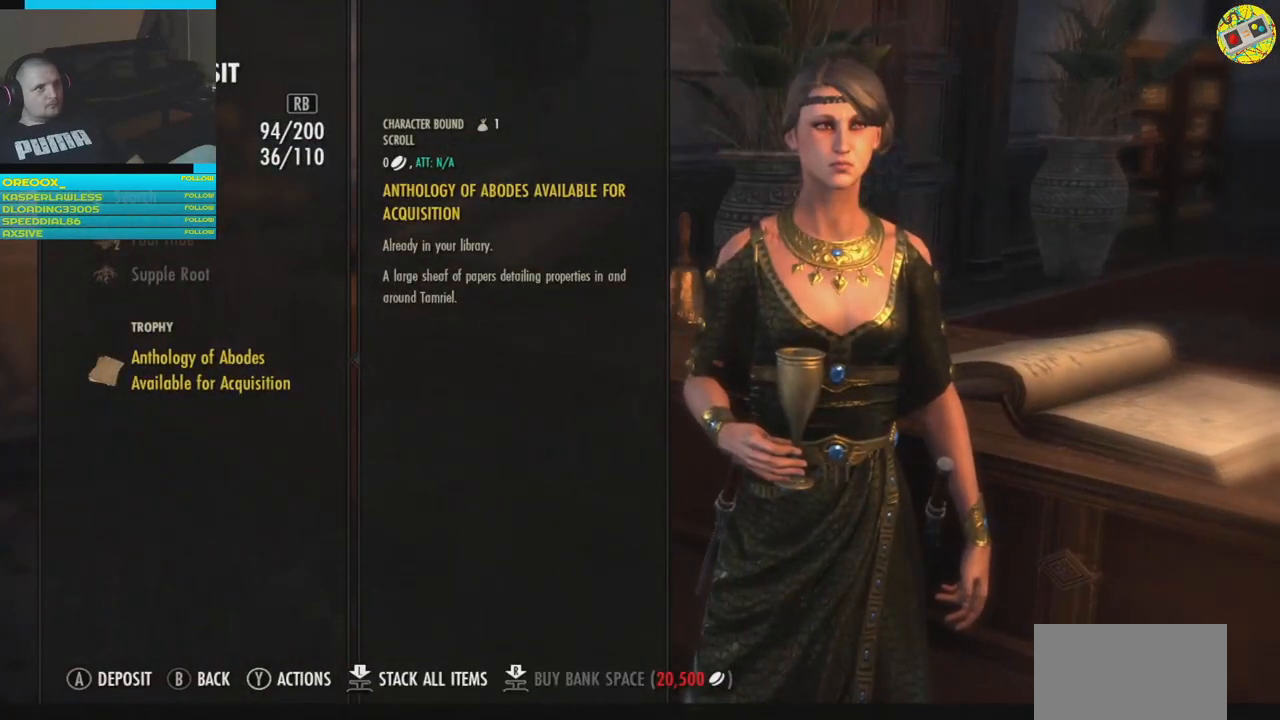
{"buttons": [], "left_stick": "center", "right_stick": "center", "events": []}
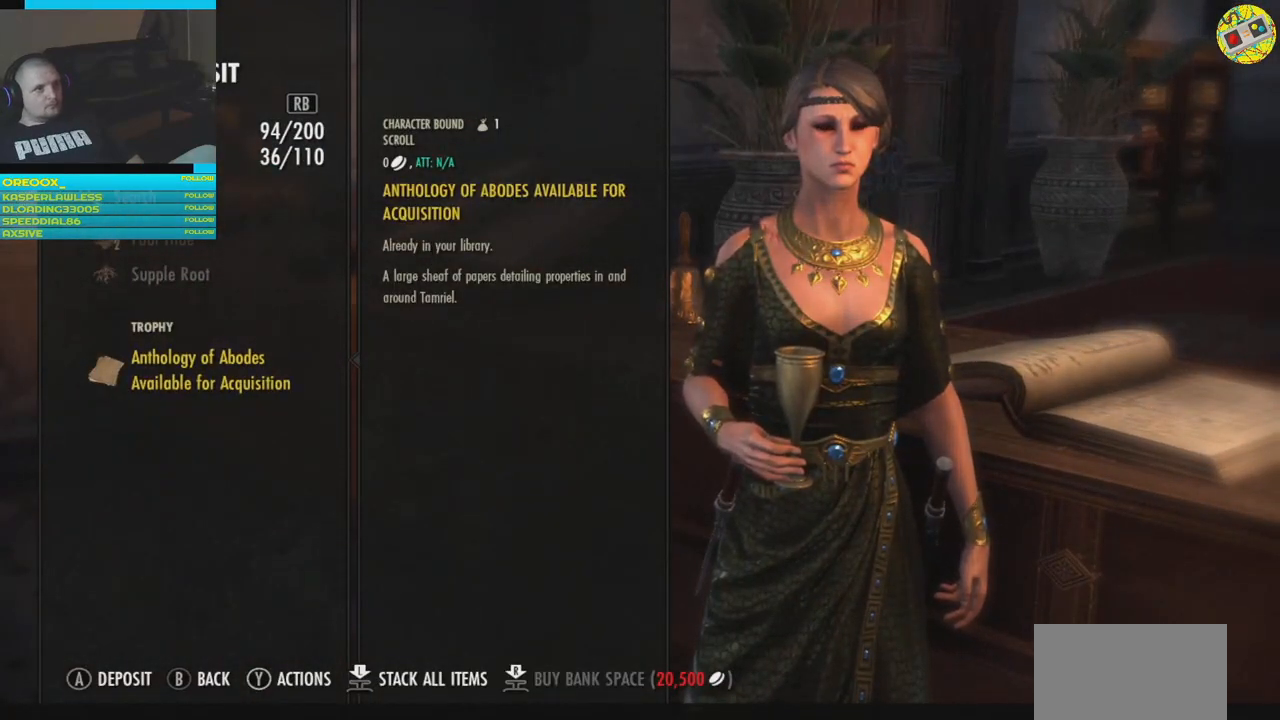
{"buttons": ["DPAD_UP"], "left_stick": "center", "right_stick": "center", "events": [[16, "DPAD_UP", "down"], [150, "DPAD_UP", "up"], [250, "DPAD_UP", "down"], [350, "DPAD_UP", "up"], [433, "DPAD_UP", "down"]]}
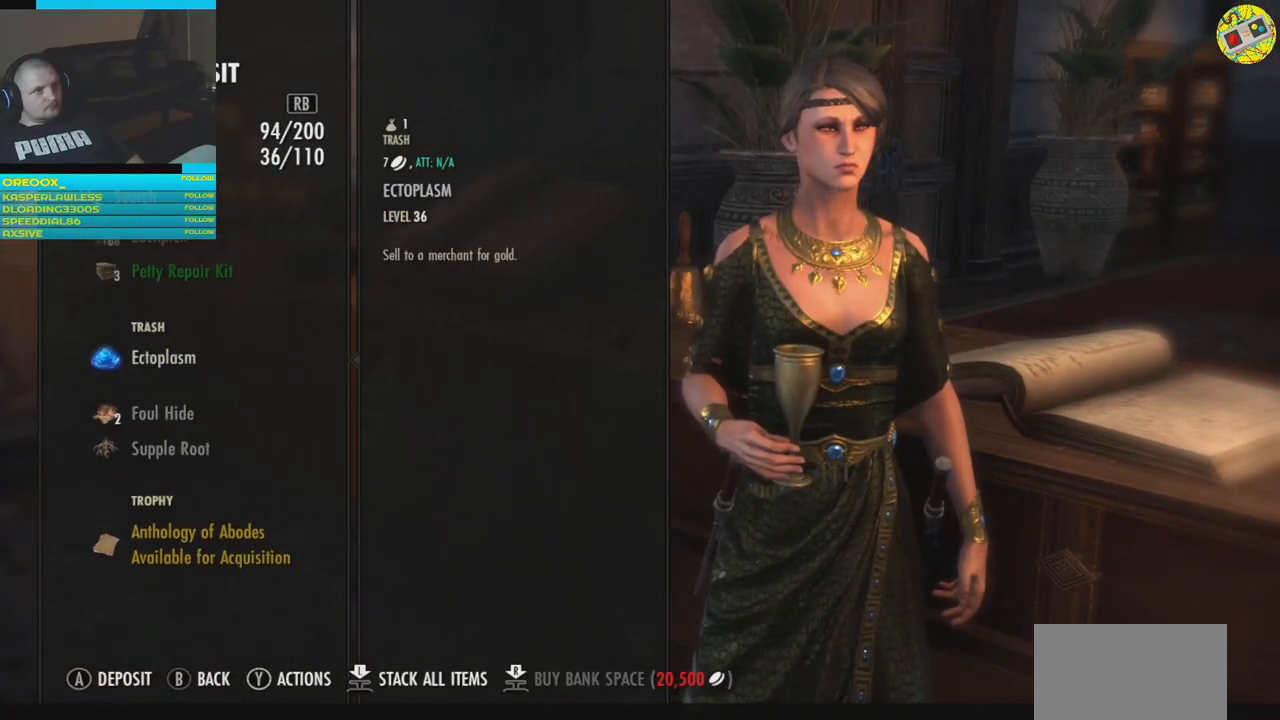
{"buttons": ["DPAD_UP"], "left_stick": "center", "right_stick": "center", "events": [[17, "DPAD_UP", "up"], [100, "DPAD_UP", "down"], [200, "DPAD_UP", "up"], [267, "DPAD_UP", "down"], [384, "DPAD_UP", "up"], [467, "DPAD_UP", "down"]]}
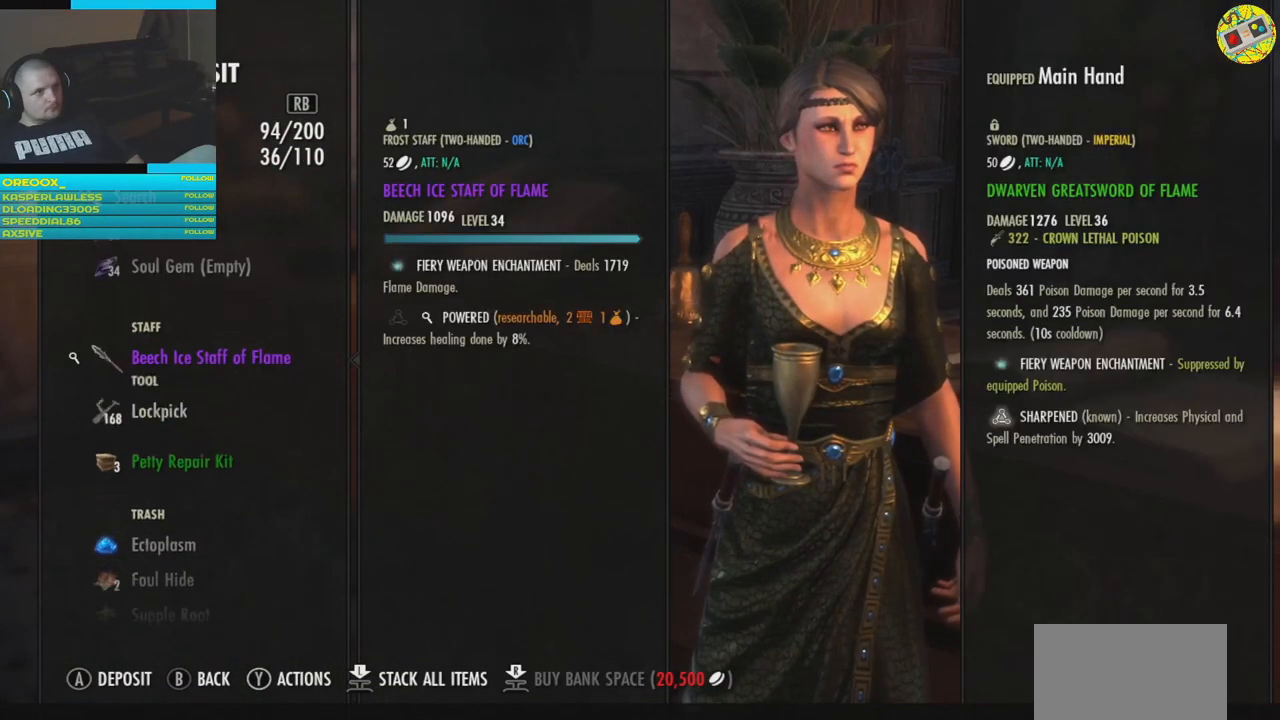
{"buttons": [], "left_stick": "center", "right_stick": "center", "events": [[66, "DPAD_UP", "up"], [150, "DPAD_UP", "down"], [216, "DPAD_UP", "up"]]}
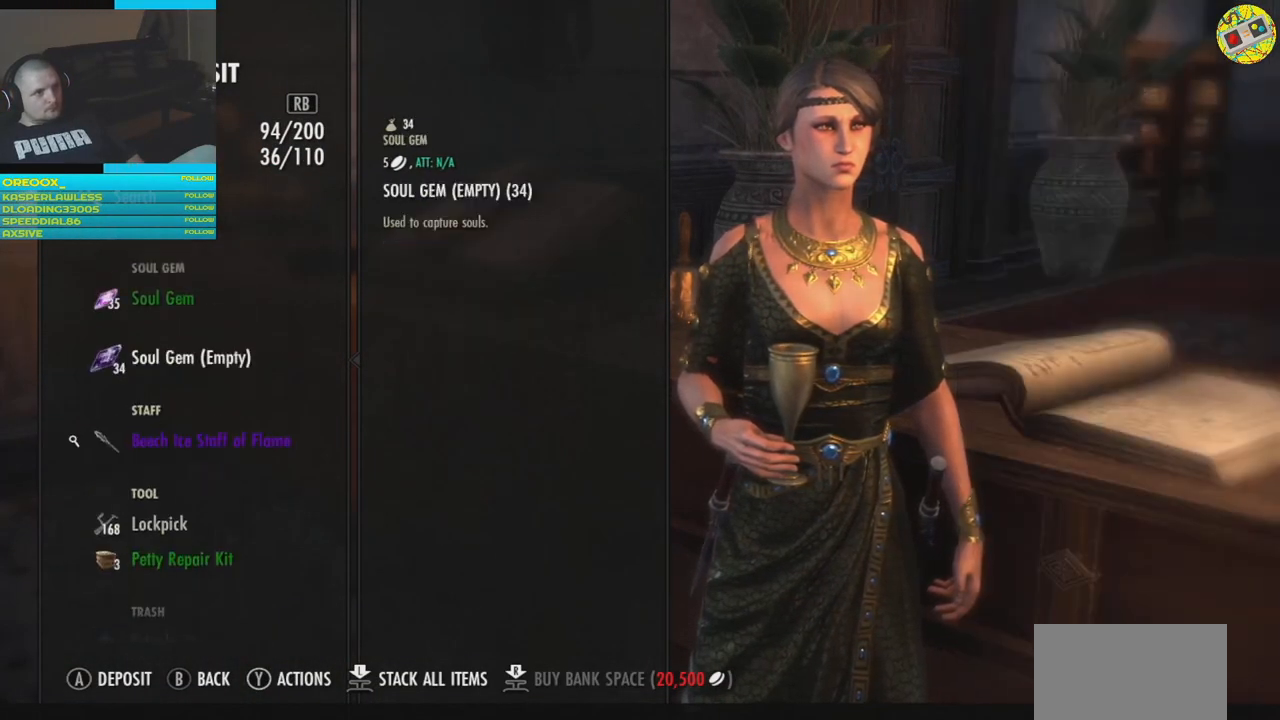
{"buttons": [], "left_stick": "center", "right_stick": "center", "events": [[67, "DPAD_DOWN", "down"], [151, "DPAD_DOWN", "up"], [334, "A", "down"], [418, "A", "up"]]}
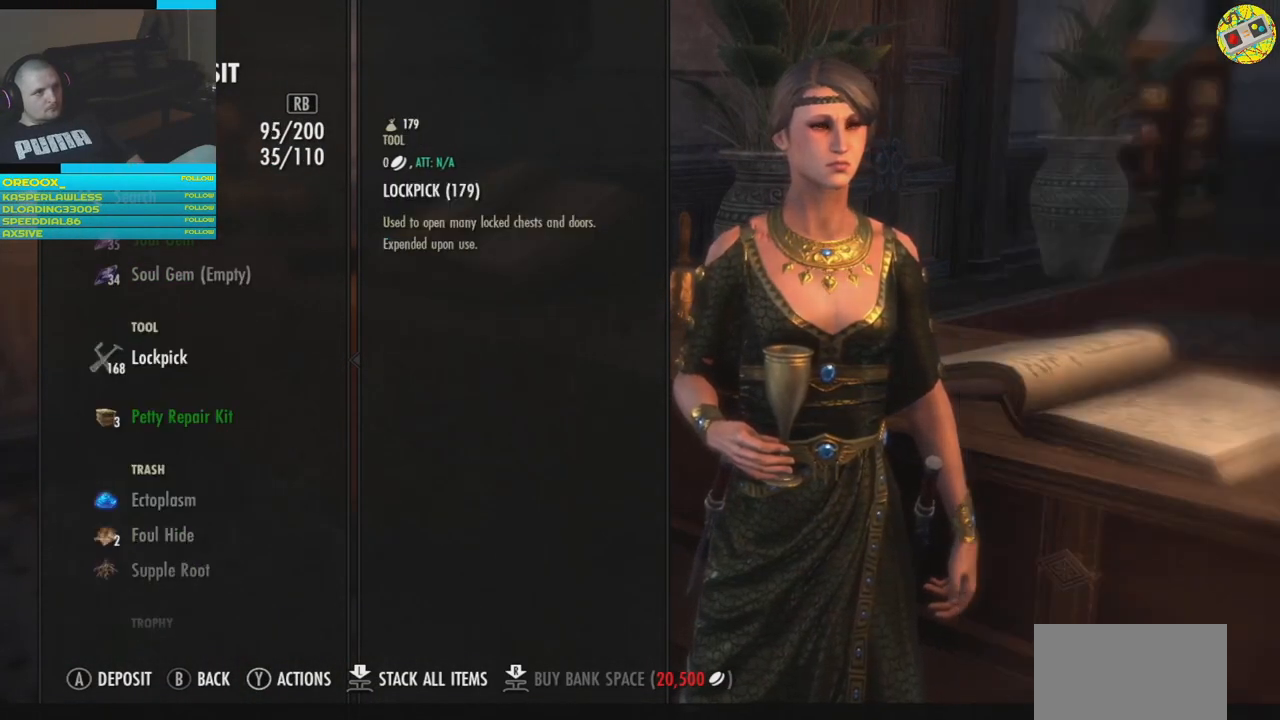
{"buttons": [], "left_stick": "center", "right_stick": "center", "events": []}
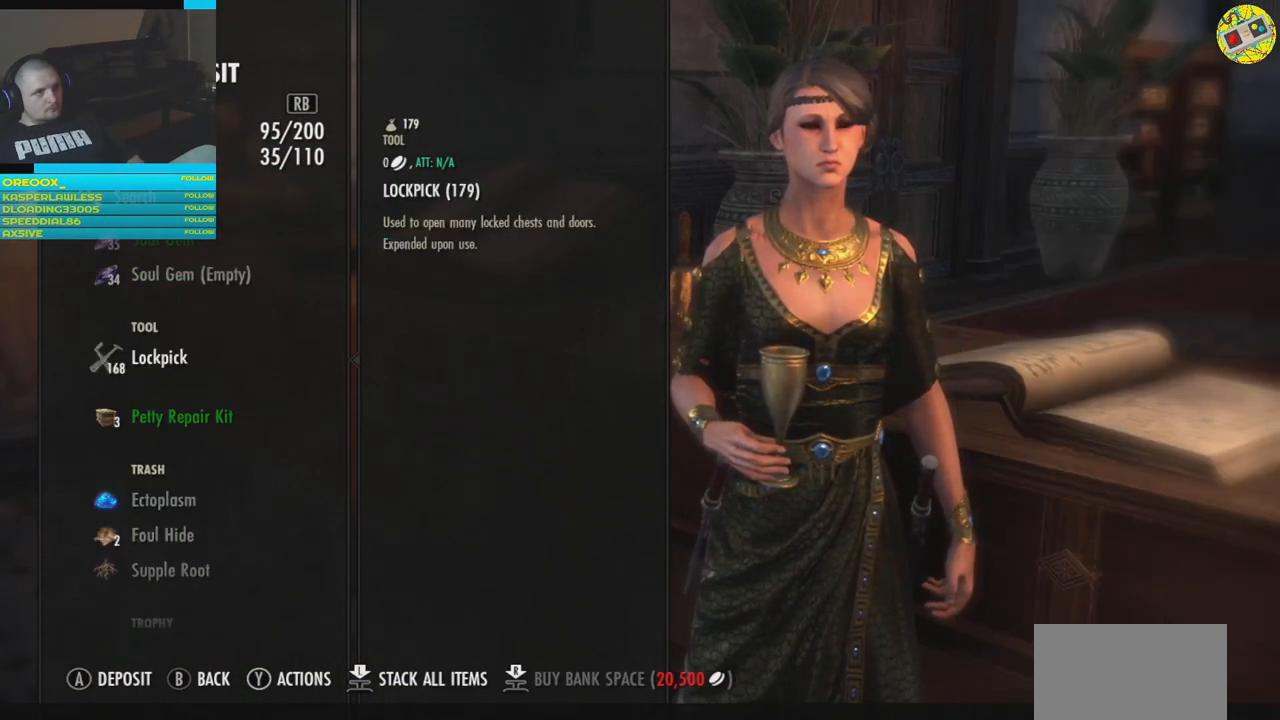
{"buttons": [], "left_stick": "center", "right_stick": "center", "events": [[284, "DPAD_UP", "down"], [434, "DPAD_UP", "up"]]}
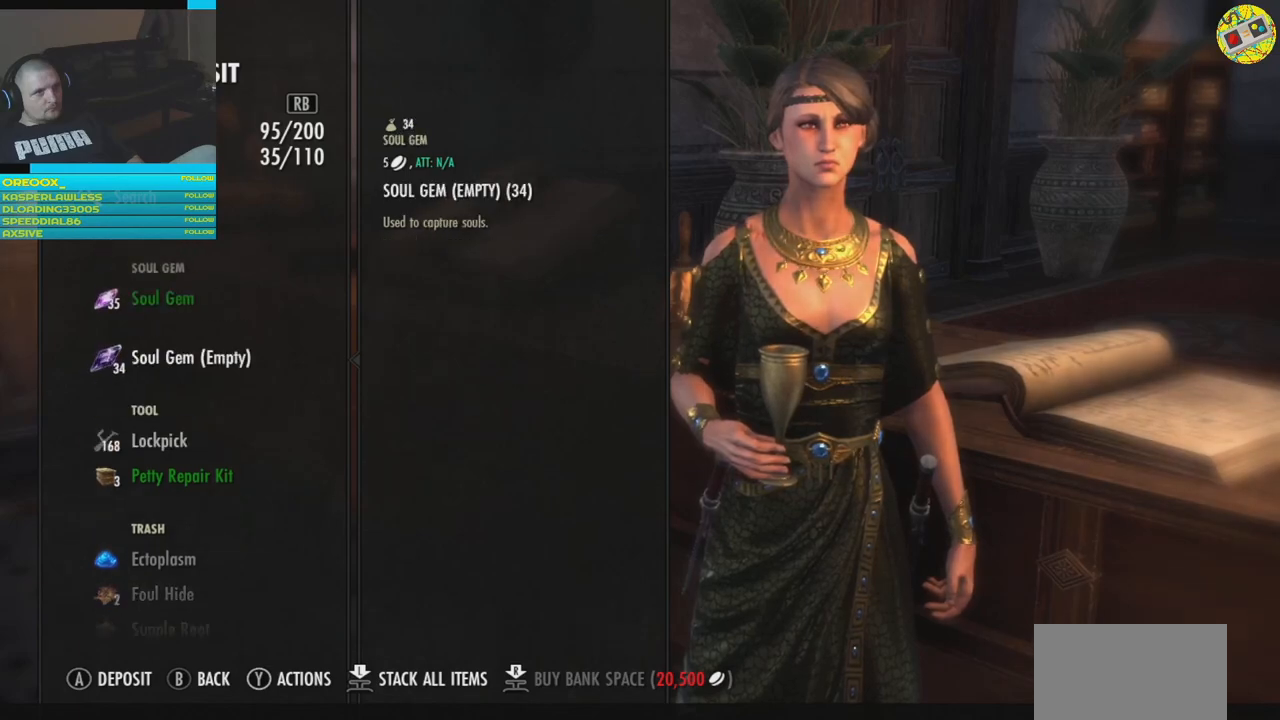
{"buttons": [], "left_stick": "center", "right_stick": "center", "events": [[217, "DPAD_UP", "down"], [317, "DPAD_UP", "up"], [417, "DPAD_UP", "down"], [500, "DPAD_UP", "up"]]}
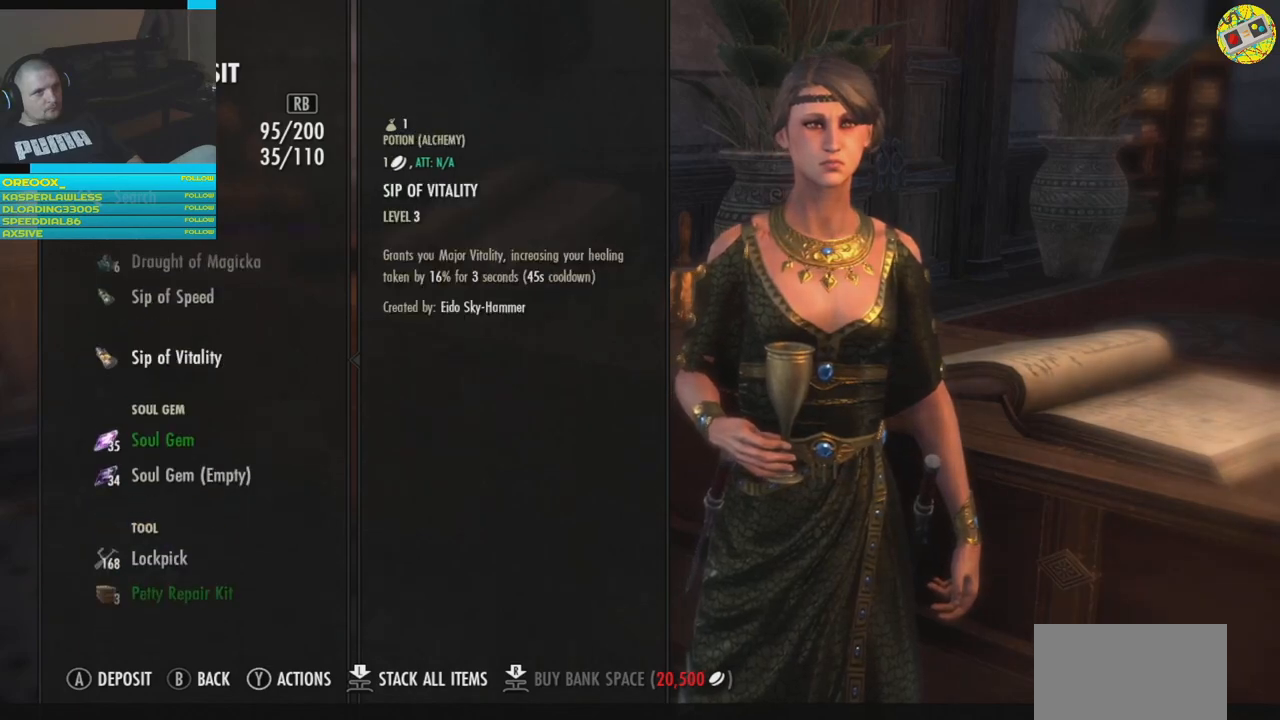
{"buttons": [], "left_stick": "center", "right_stick": "center", "events": [[101, "DPAD_UP", "down"], [167, "DPAD_UP", "up"], [367, "DPAD_UP", "down"], [484, "DPAD_UP", "up"]]}
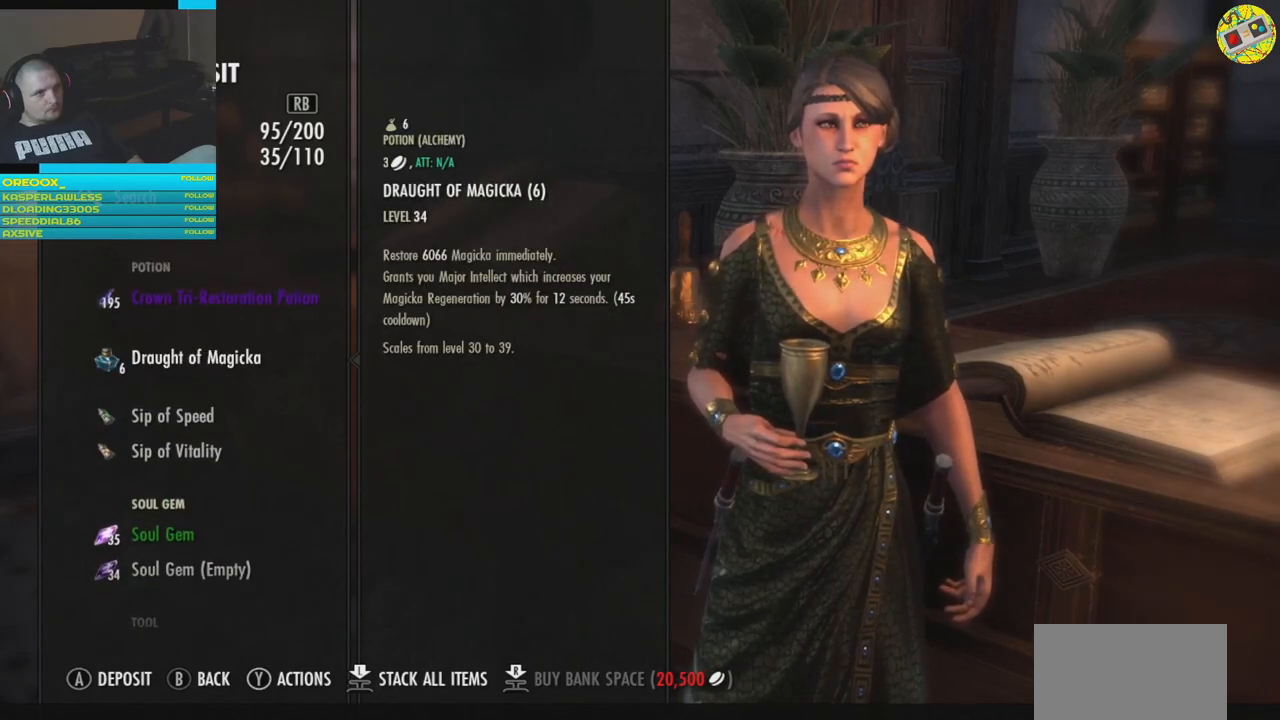
{"buttons": ["DPAD_UP"], "left_stick": "center", "right_stick": "center", "events": [[83, "DPAD_UP", "down"], [350, "DPAD_UP", "up"], [467, "DPAD_UP", "down"]]}
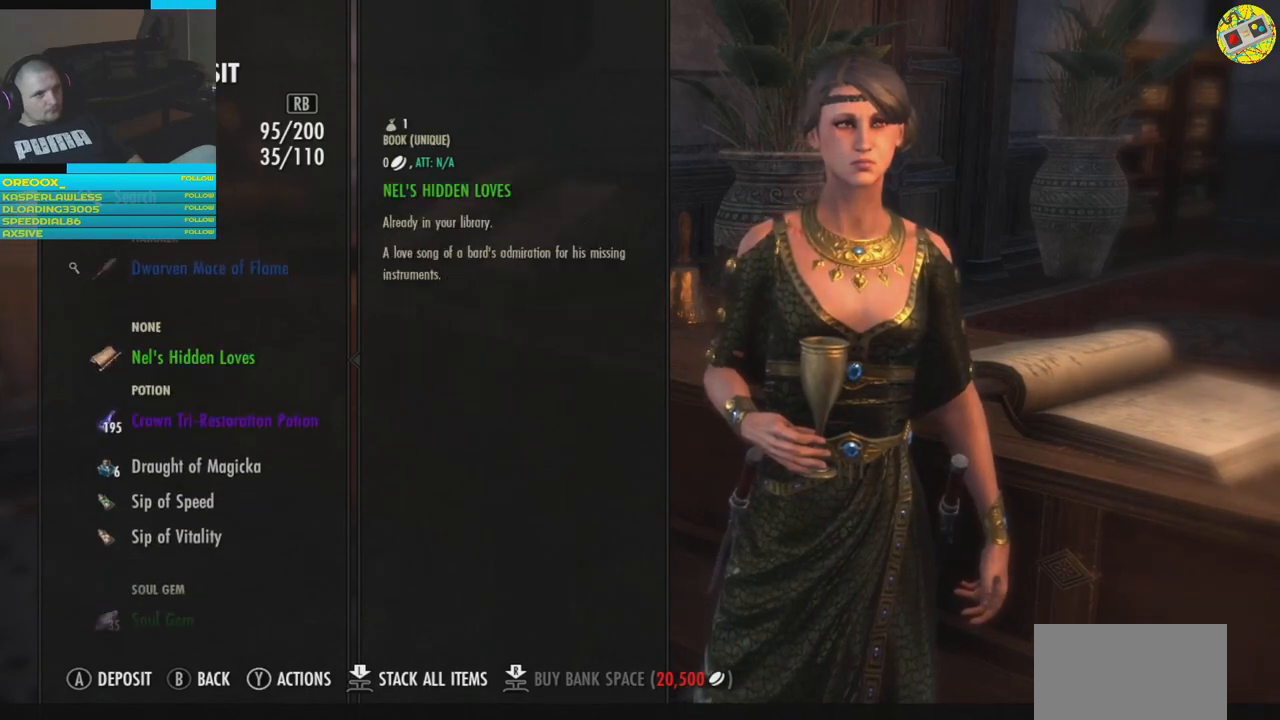
{"buttons": [], "left_stick": "center", "right_stick": "center", "events": [[34, "DPAD_UP", "up"], [351, "DPAD_UP", "down"], [434, "DPAD_UP", "up"]]}
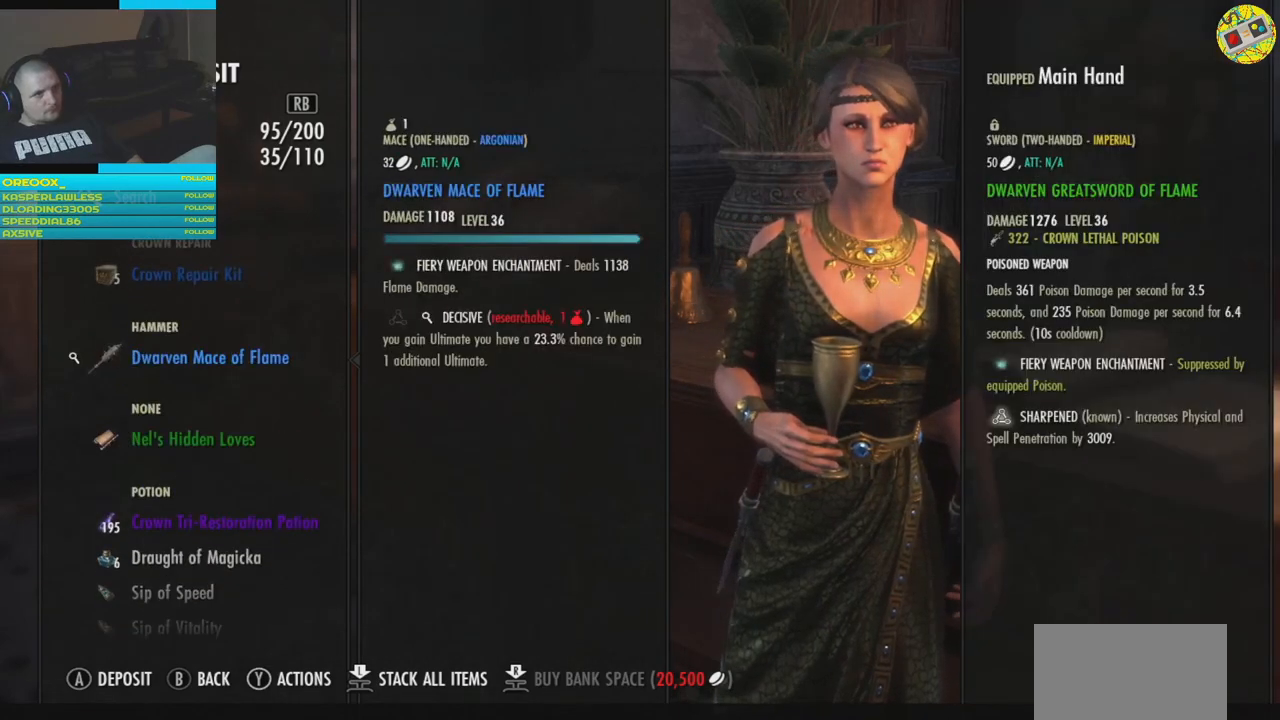
{"buttons": [], "left_stick": "center", "right_stick": "center", "events": []}
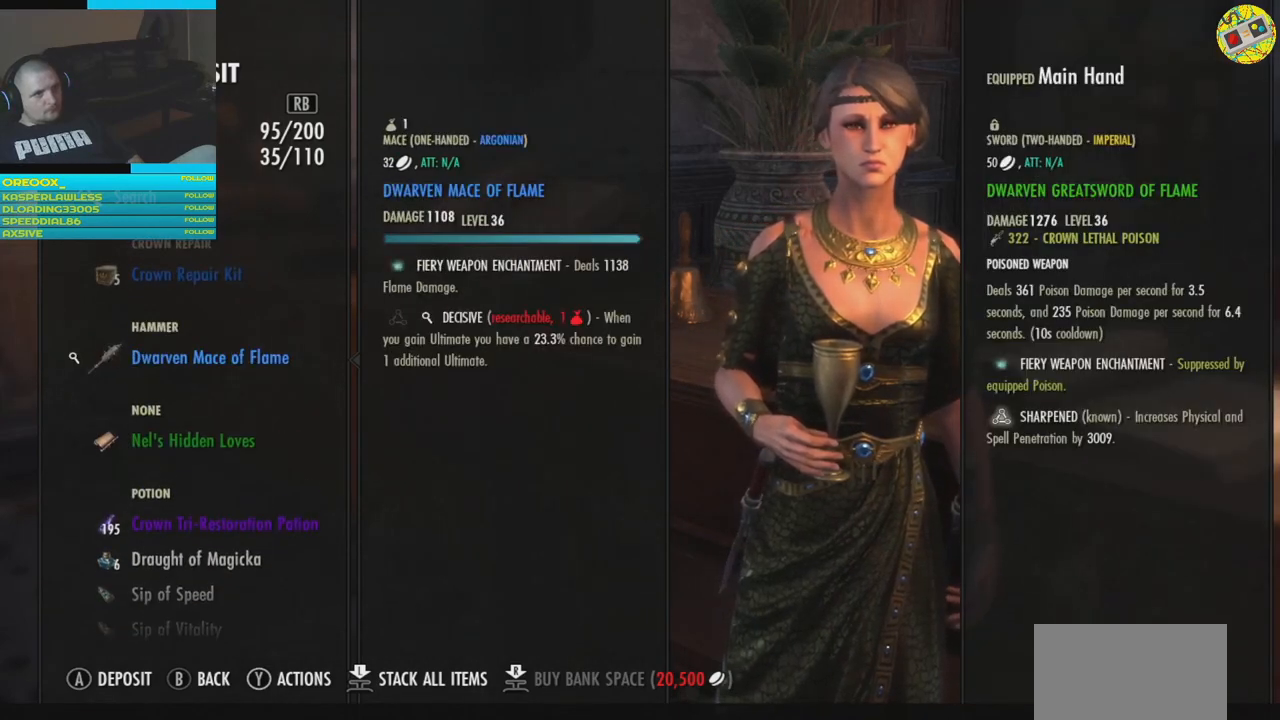
{"buttons": [], "left_stick": "center", "right_stick": "center", "events": [[351, "A", "down"], [401, "A", "up"]]}
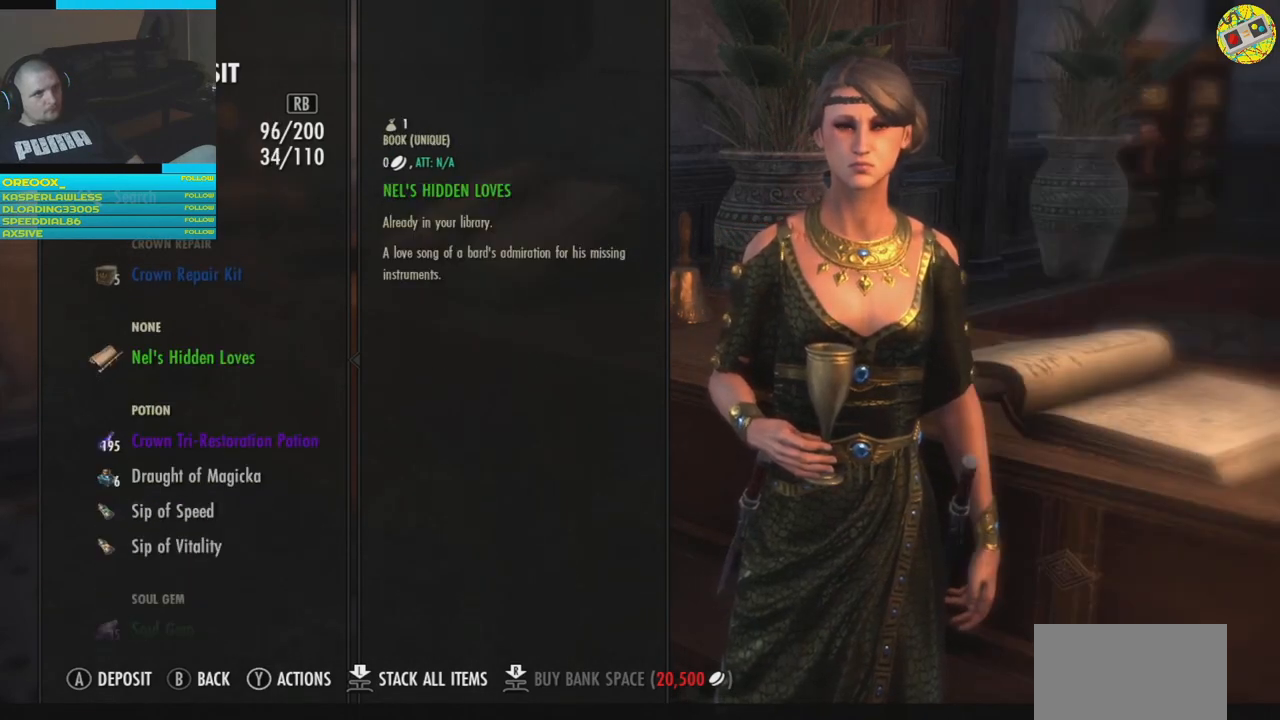
{"buttons": ["DPAD_UP"], "left_stick": "center", "right_stick": "center", "events": [[267, "DPAD_UP", "down"], [384, "DPAD_UP", "up"], [484, "DPAD_UP", "down"]]}
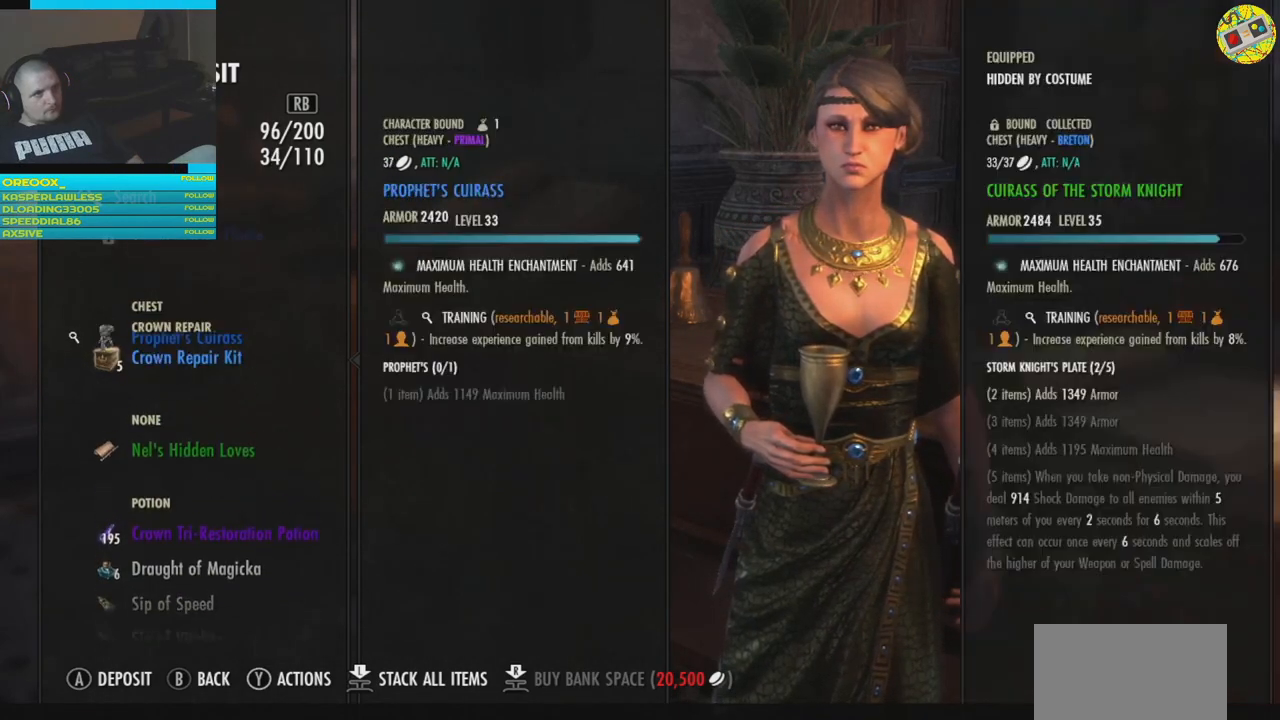
{"buttons": [], "left_stick": "center", "right_stick": "center", "events": [[67, "DPAD_UP", "up"], [151, "DPAD_UP", "down"], [234, "DPAD_UP", "up"], [317, "DPAD_UP", "down"], [401, "DPAD_UP", "up"]]}
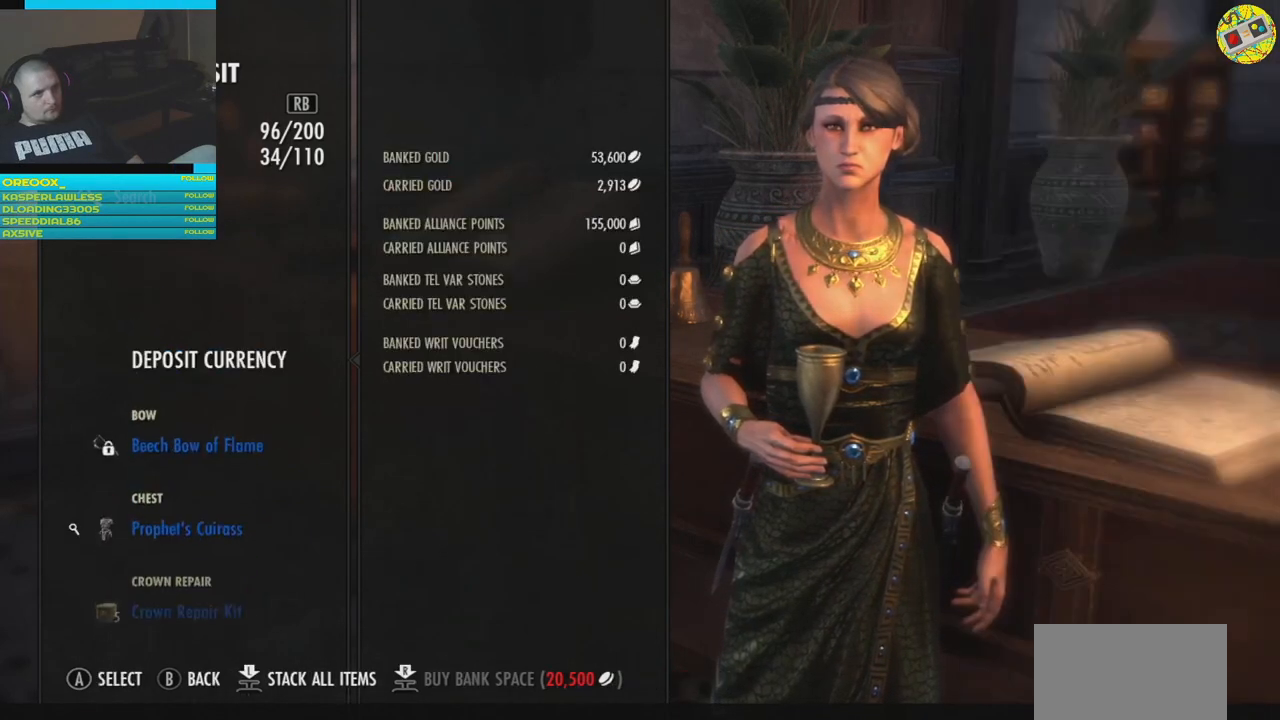
{"buttons": ["DPAD_DOWN"], "left_stick": "center", "right_stick": "center", "events": [[217, "DPAD_DOWN", "down"], [300, "DPAD_DOWN", "up"], [417, "DPAD_DOWN", "down"]]}
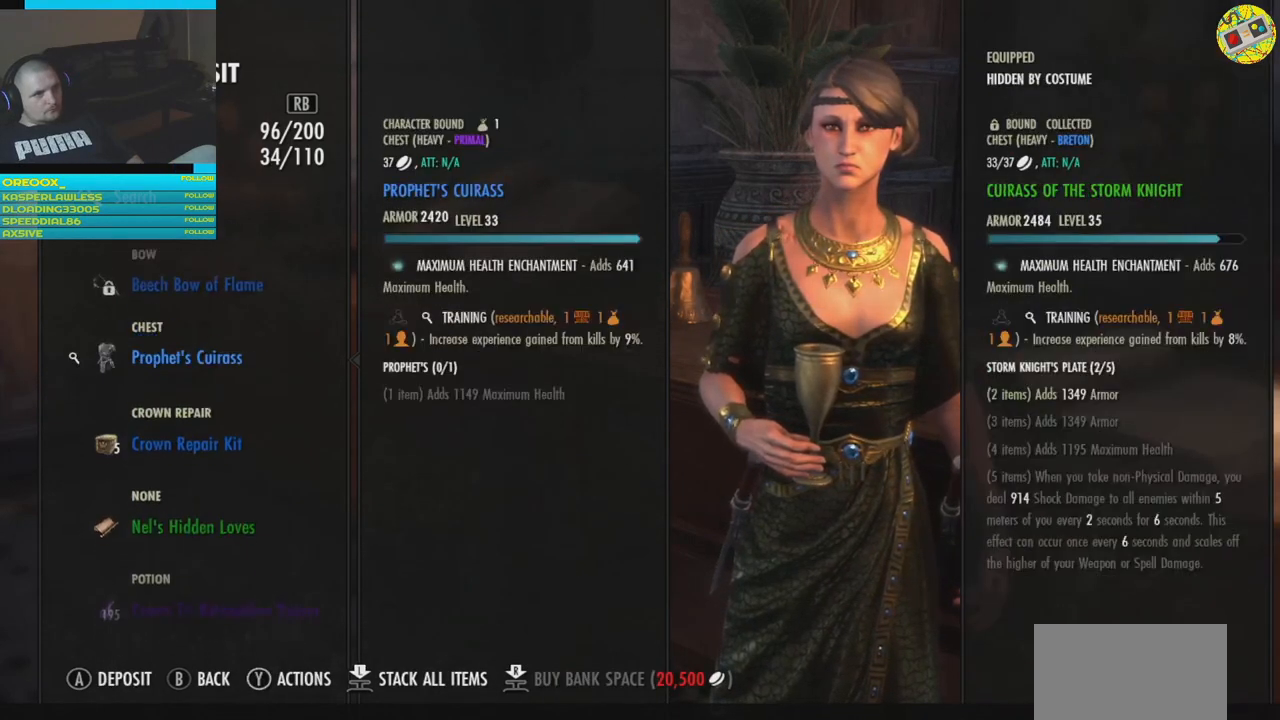
{"buttons": [], "left_stick": "center", "right_stick": "center", "events": [[17, "DPAD_DOWN", "up"], [384, "A", "down"], [484, "A", "up"]]}